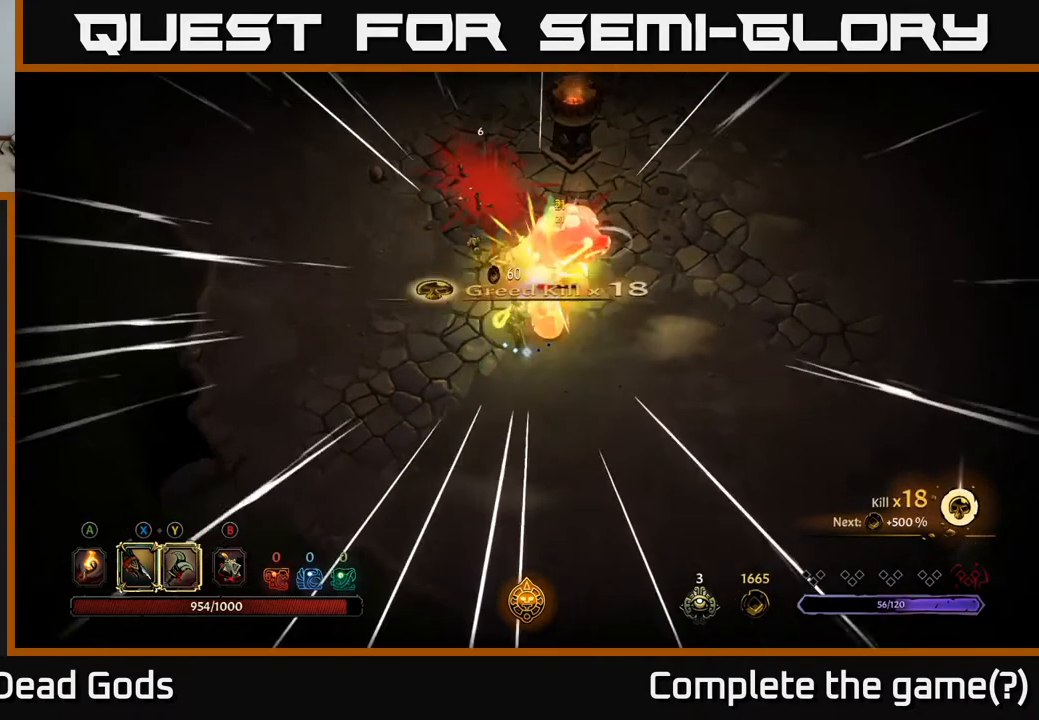
Gameplay with a controller (Xbox layout); each line is a JSON object with the inputs held at the frame after it. "events" lists button and stick changes between this image and that frame as [ms after this image, input, new state], when the widget could be followed in between.
{"buttons": ["X"], "left_stick": "up-right", "right_stick": "center", "events": [[450, "X", "down"], [500, "left_stick", "up-right"]]}
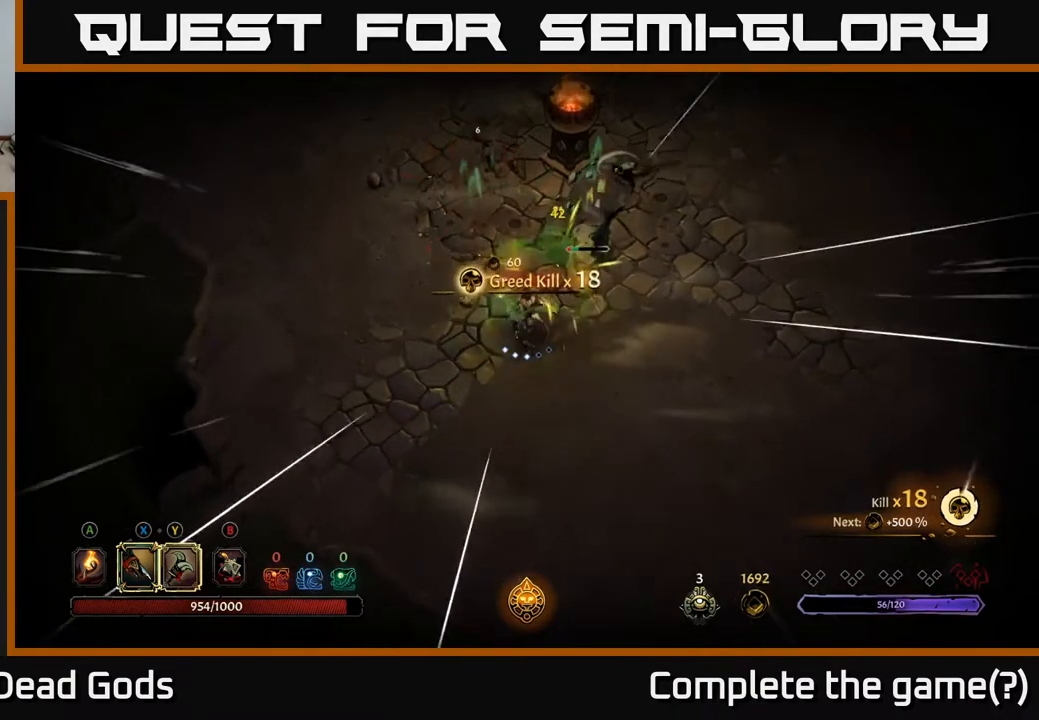
{"buttons": ["X"], "left_stick": "up-right", "right_stick": "center", "events": [[67, "X", "up"], [250, "X", "down"], [383, "X", "up"], [467, "X", "down"]]}
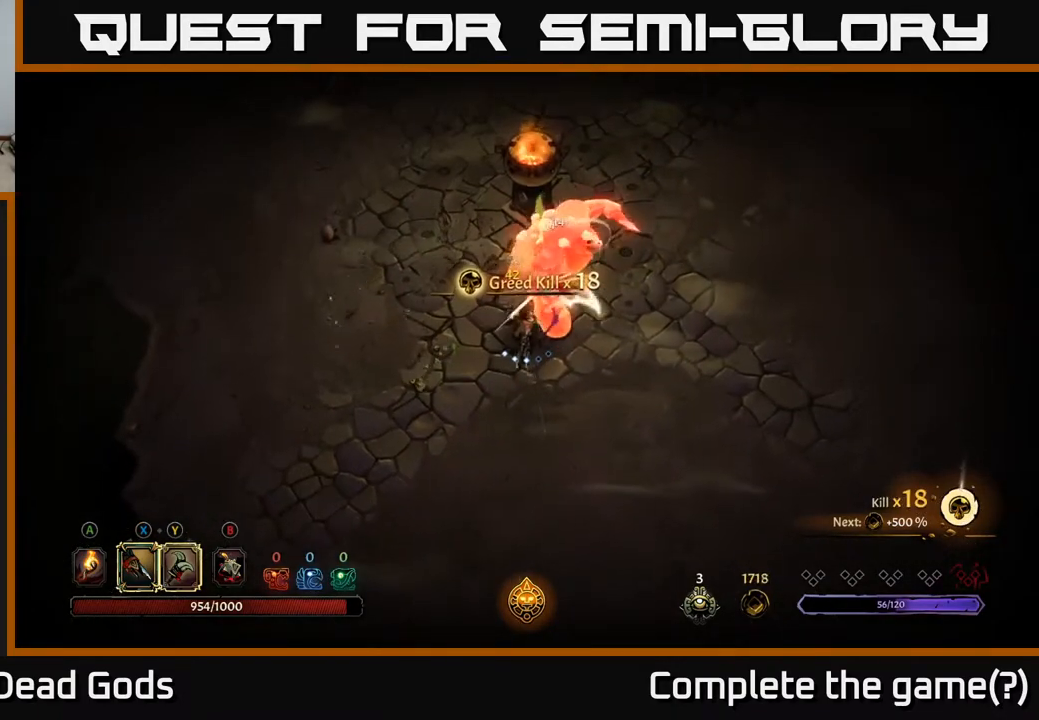
{"buttons": ["X"], "left_stick": "up-right", "right_stick": "center", "events": [[117, "X", "up"], [200, "X", "down"], [350, "X", "up"], [433, "X", "down"]]}
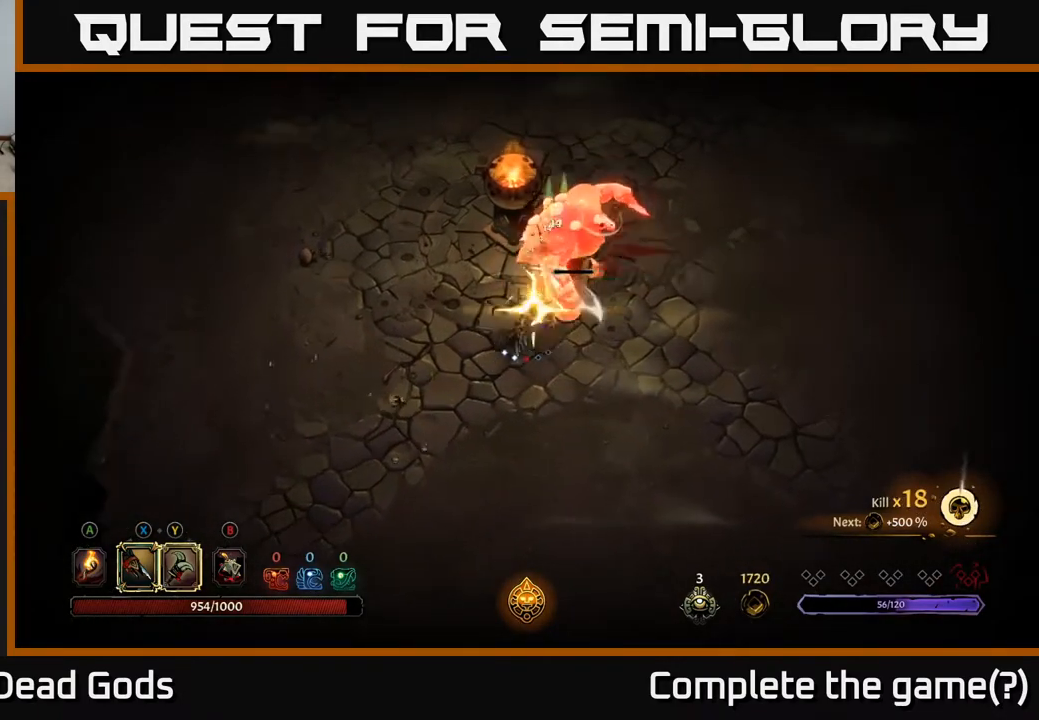
{"buttons": [], "left_stick": "center", "right_stick": "center", "events": [[50, "X", "up"], [317, "left_stick", "center"]]}
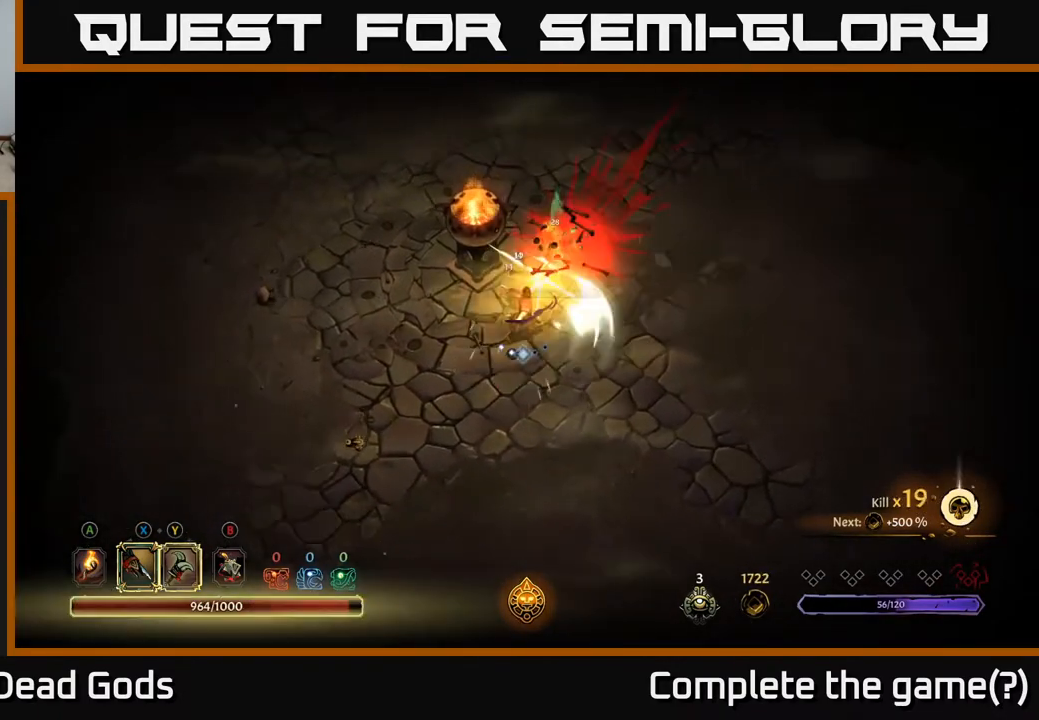
{"buttons": [], "left_stick": "up-right", "right_stick": "center", "events": [[367, "left_stick", "up-right"]]}
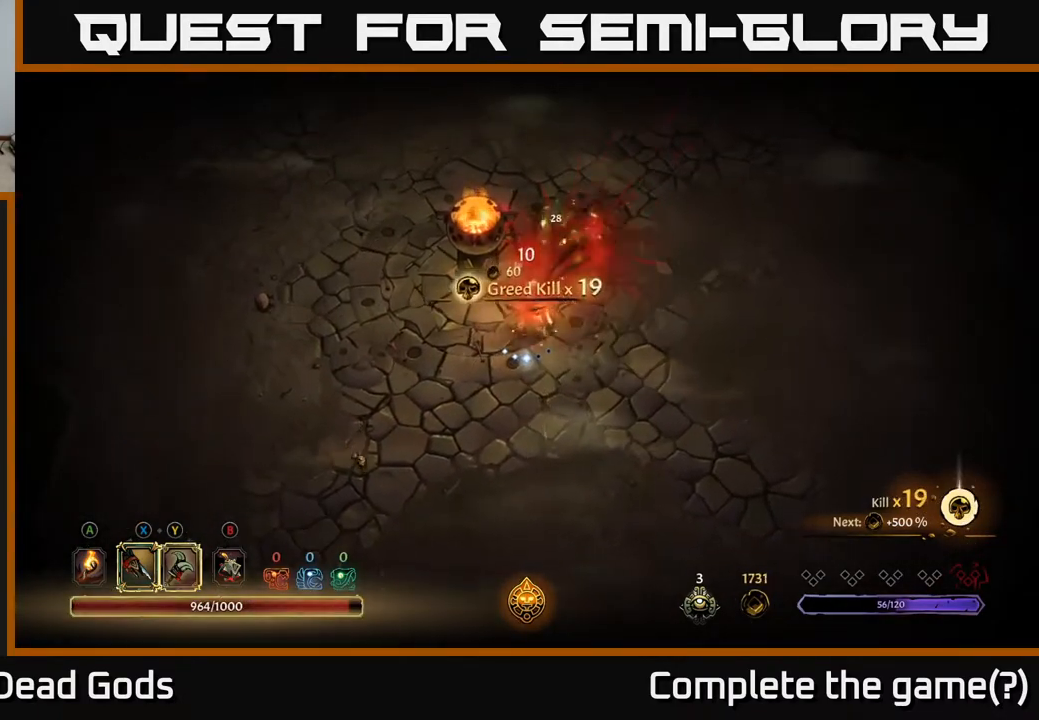
{"buttons": [], "left_stick": "down", "right_stick": "center", "events": [[417, "left_stick", "down"]]}
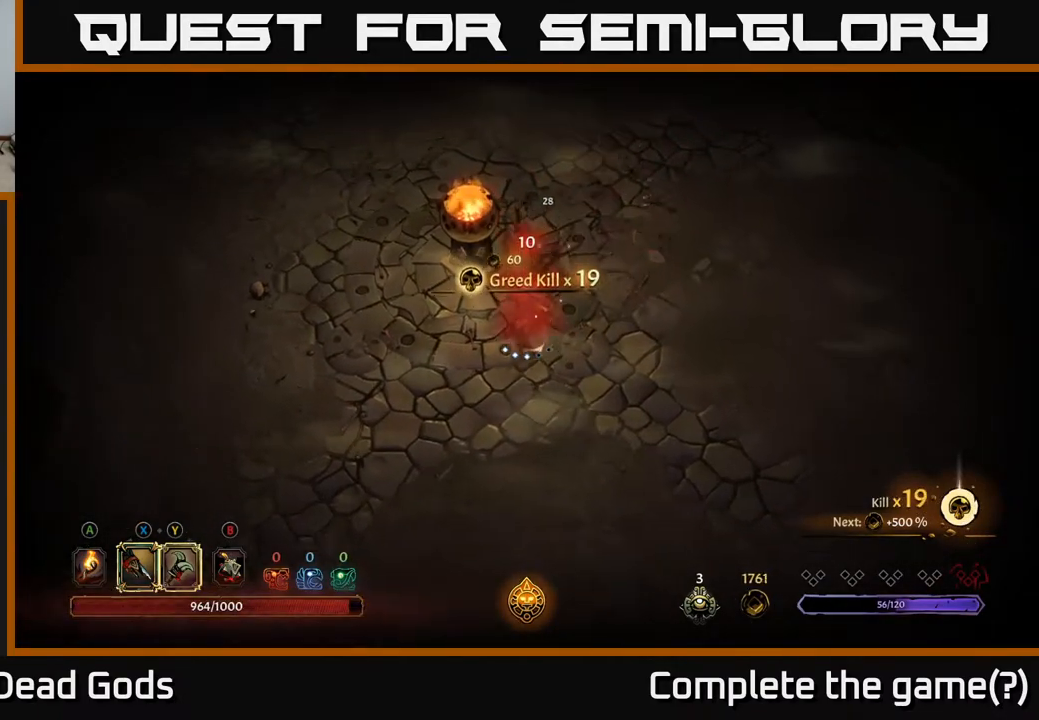
{"buttons": [], "left_stick": "up-right", "right_stick": "center", "events": [[67, "left_stick", "right"], [183, "left_stick", "up-right"]]}
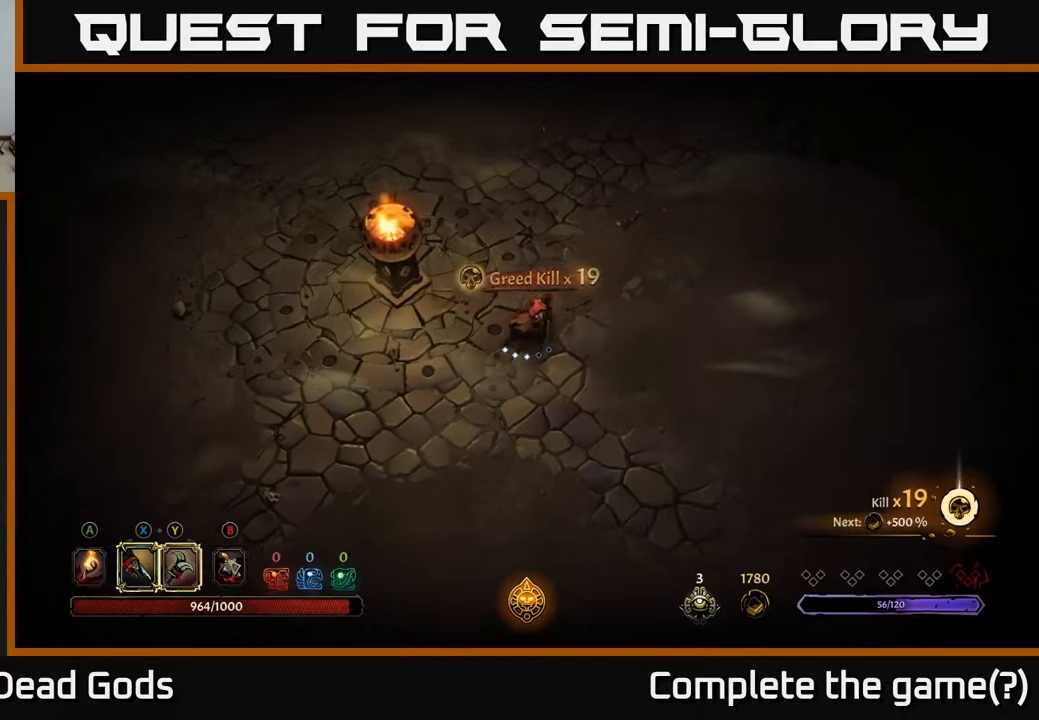
{"buttons": [], "left_stick": "right", "right_stick": "center", "events": [[117, "A", "down"], [133, "left_stick", "right"], [183, "A", "up"]]}
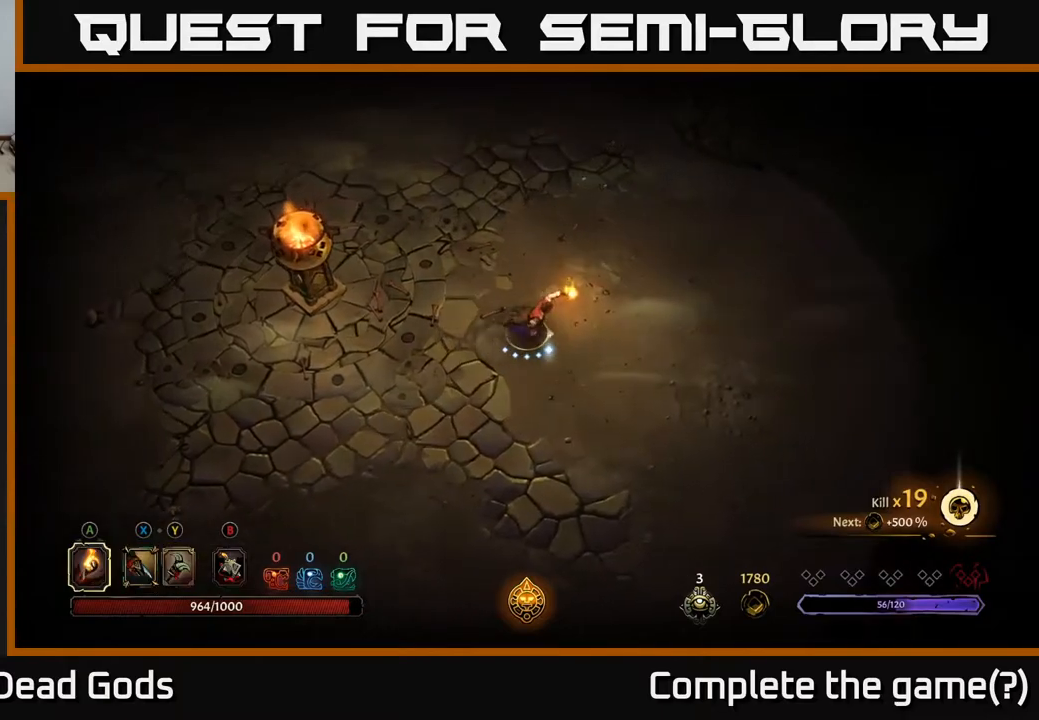
{"buttons": [], "left_stick": "up", "right_stick": "center", "events": [[17, "left_stick", "up-right"], [217, "left_stick", "up-left"], [500, "left_stick", "up"]]}
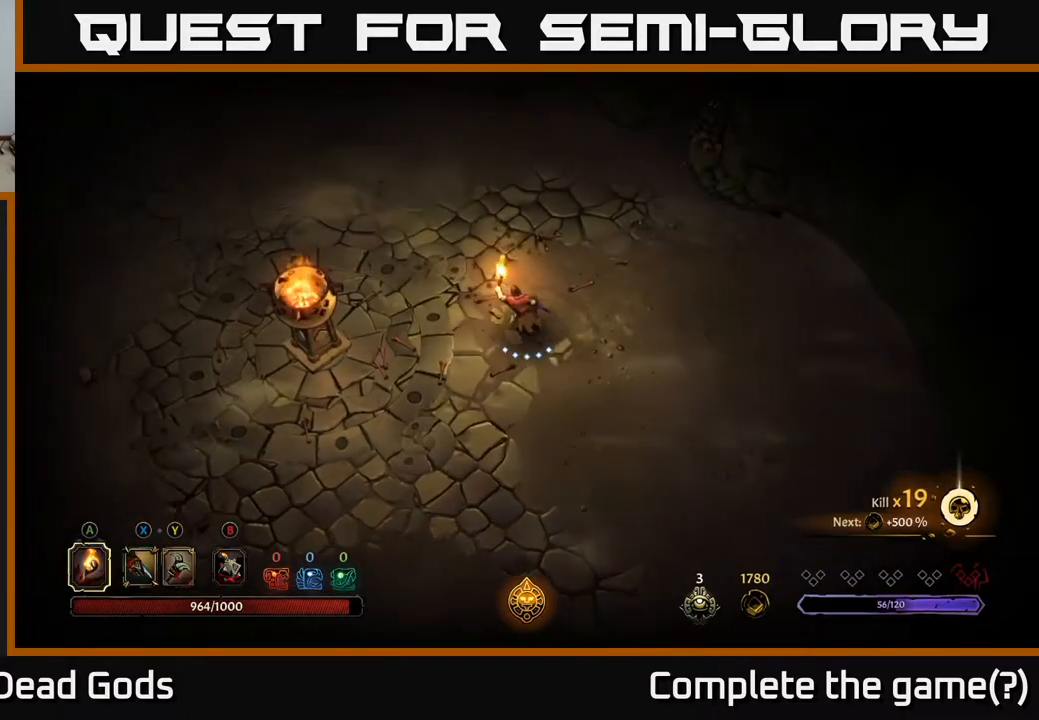
{"buttons": [], "left_stick": "up-left", "right_stick": "center", "events": [[283, "left_stick", "up-left"]]}
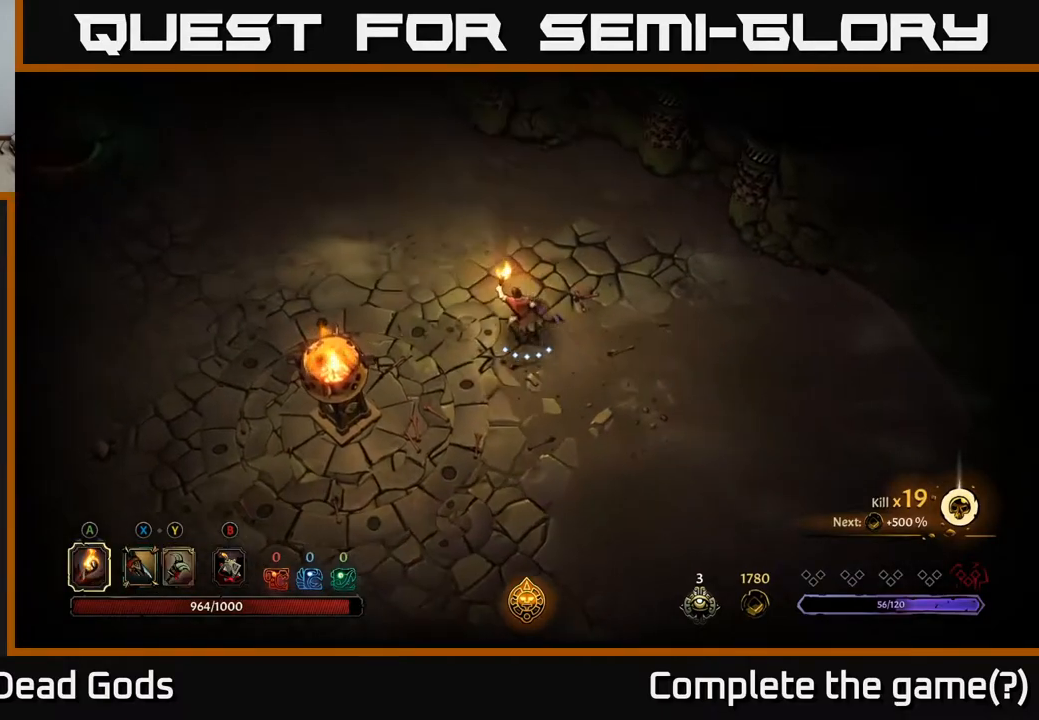
{"buttons": [], "left_stick": "up-left", "right_stick": "center", "events": []}
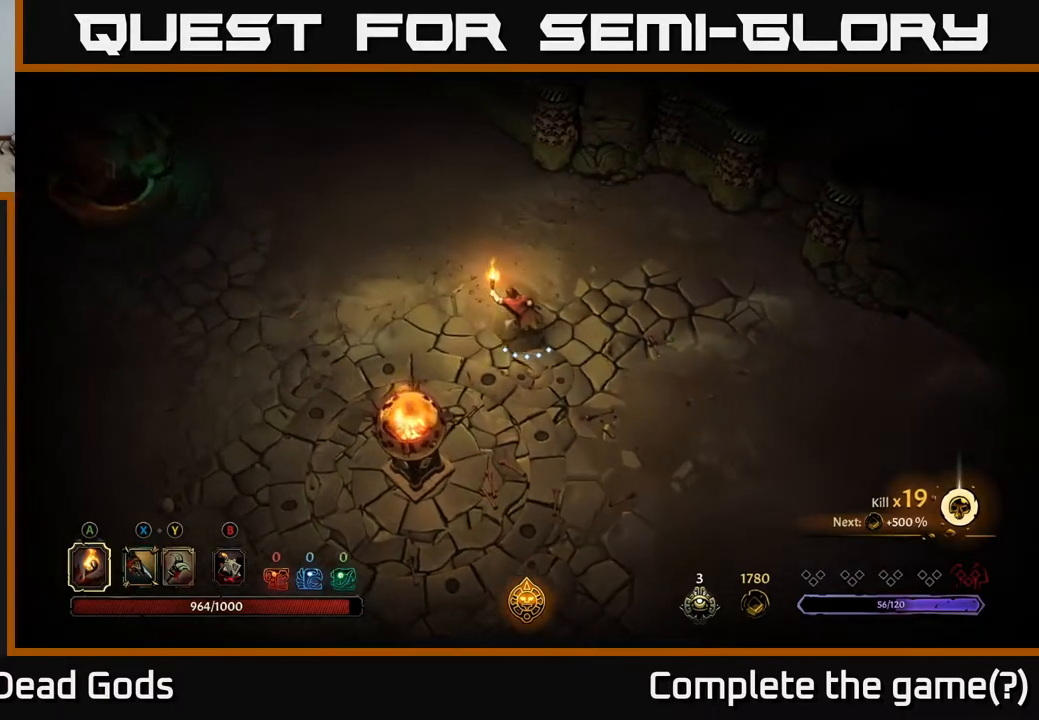
{"buttons": [], "left_stick": "up-left", "right_stick": "center", "events": []}
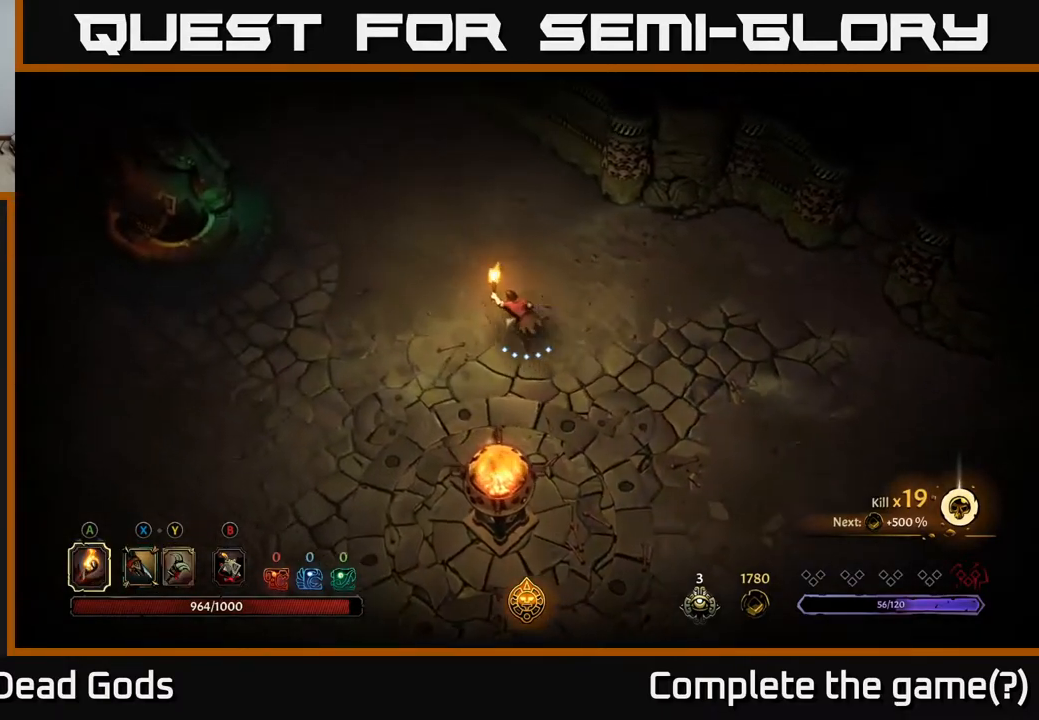
{"buttons": [], "left_stick": "up-left", "right_stick": "center", "events": []}
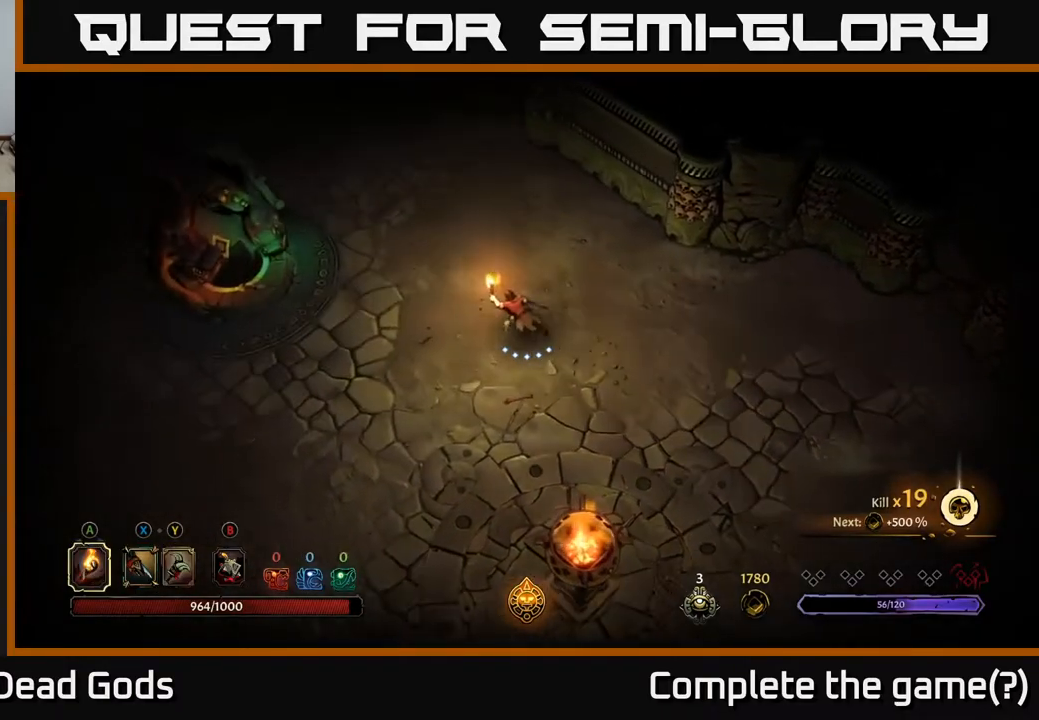
{"buttons": [], "left_stick": "up", "right_stick": "center", "events": [[117, "left_stick", "up"]]}
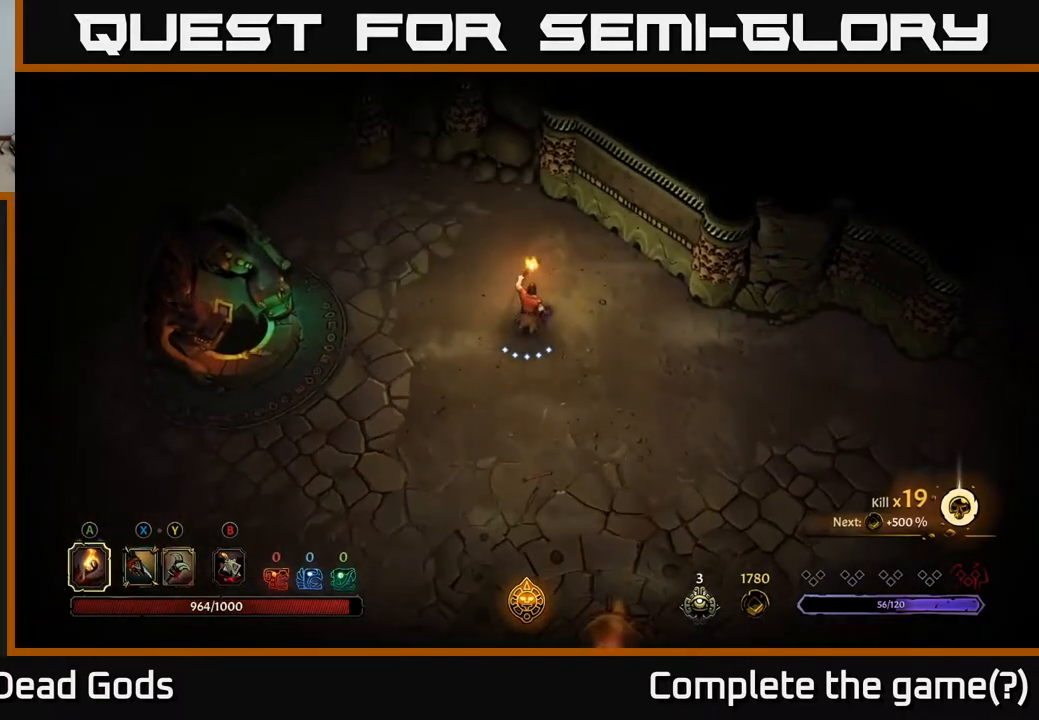
{"buttons": [], "left_stick": "center", "right_stick": "center", "events": [[100, "left_stick", "left"], [250, "left_stick", "center"], [300, "START", "down"], [450, "START", "up"]]}
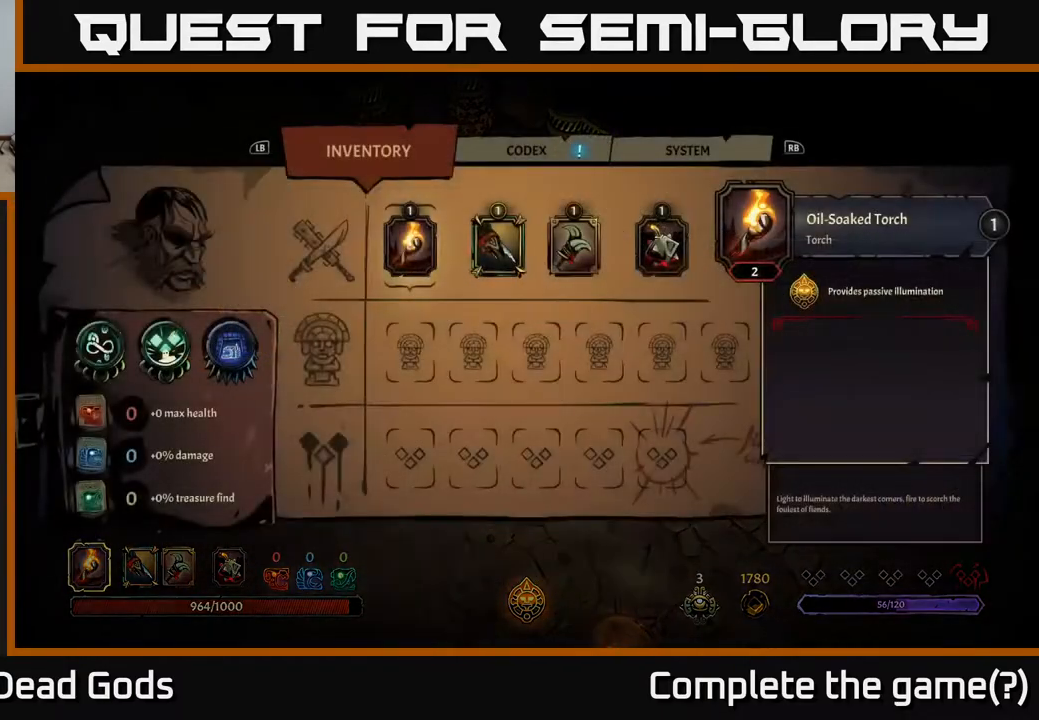
{"buttons": [], "left_stick": "center", "right_stick": "center", "events": []}
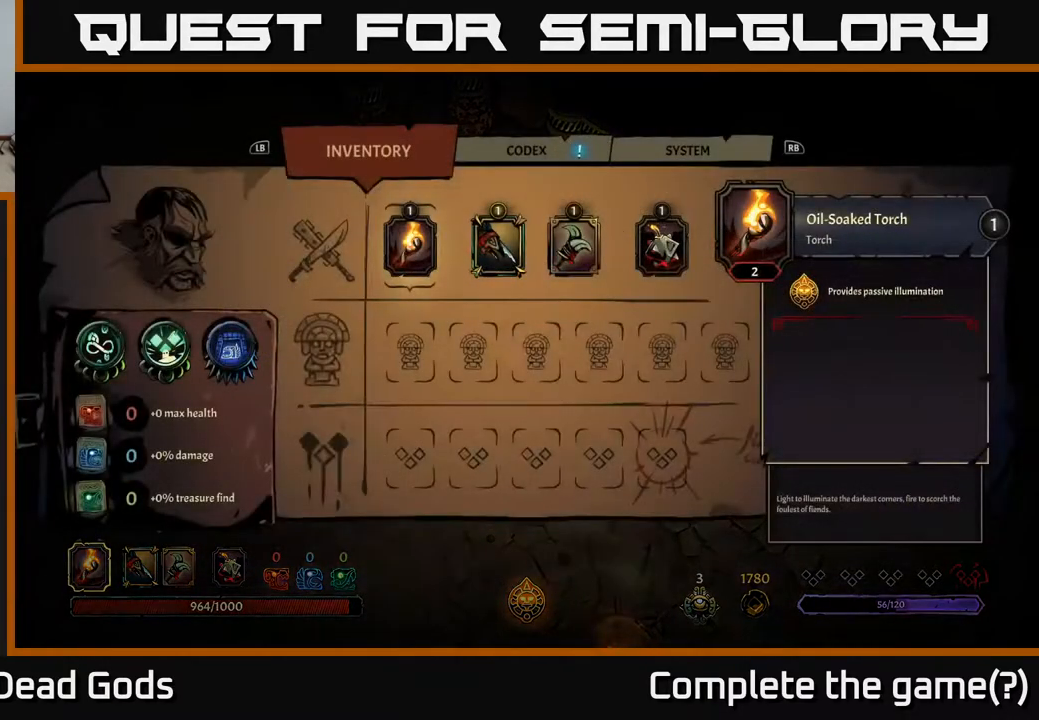
{"buttons": [], "left_stick": "center", "right_stick": "center", "events": [[33, "DPAD_RIGHT", "down"], [117, "DPAD_RIGHT", "up"], [383, "DPAD_RIGHT", "down"], [500, "DPAD_RIGHT", "up"]]}
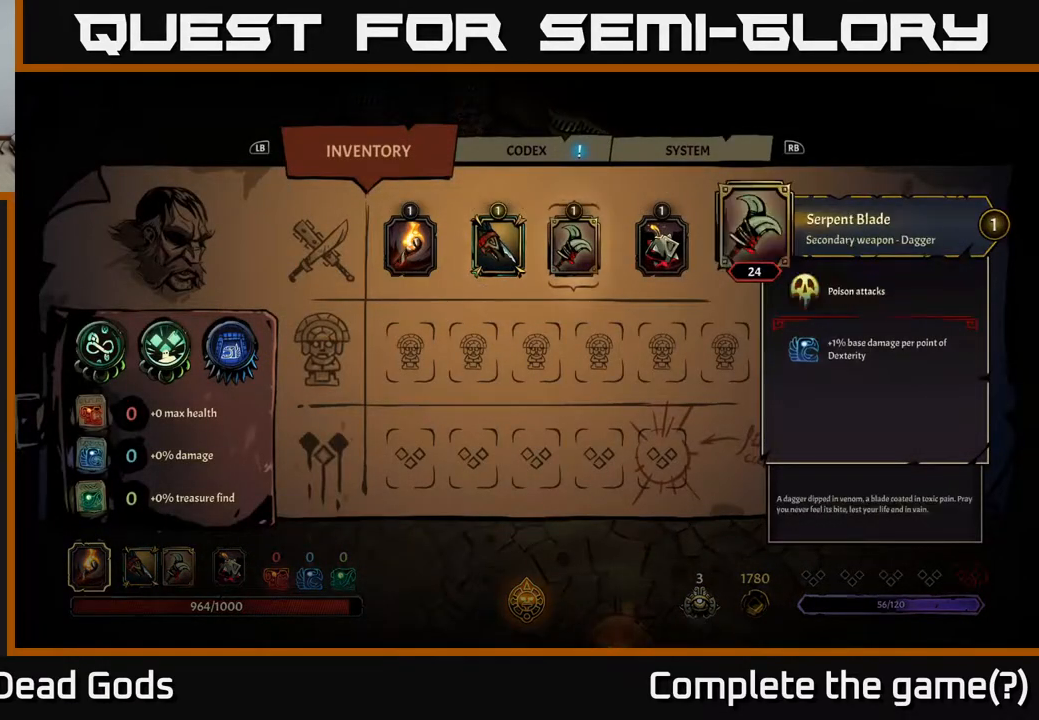
{"buttons": [], "left_stick": "center", "right_stick": "center", "events": []}
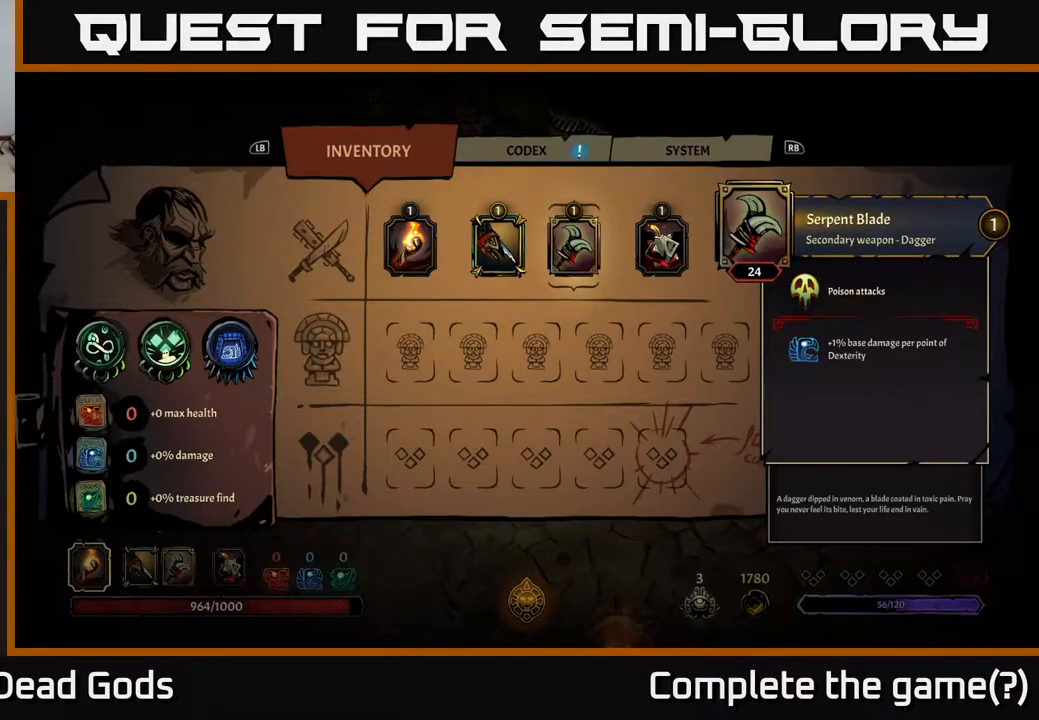
{"buttons": [], "left_stick": "center", "right_stick": "center", "events": []}
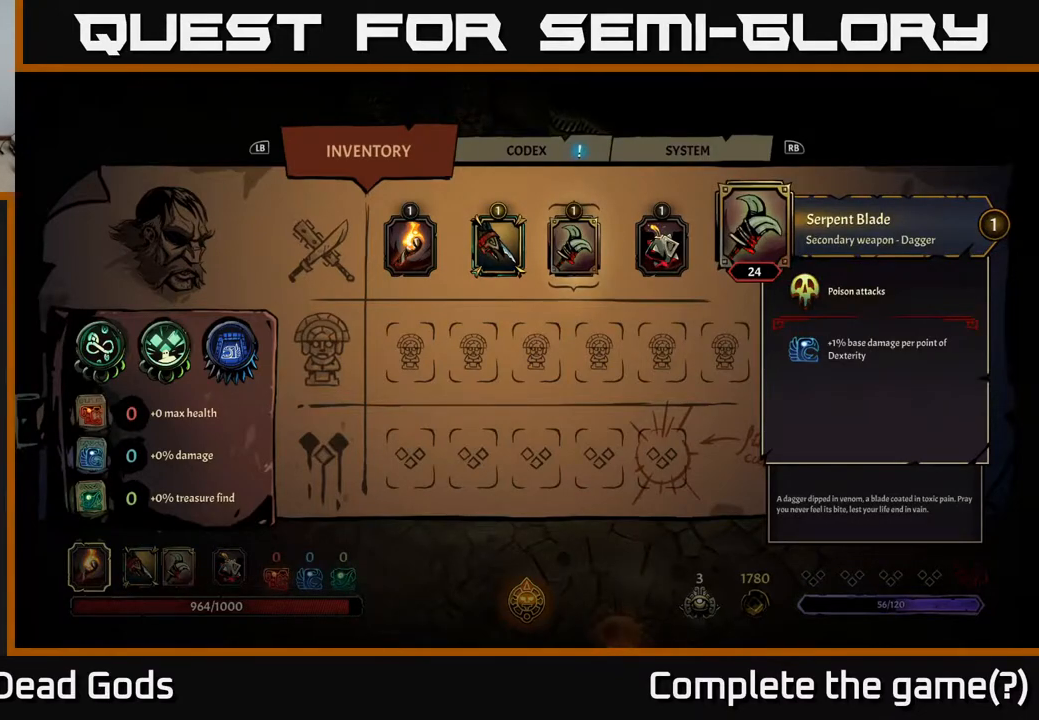
{"buttons": [], "left_stick": "center", "right_stick": "center", "events": [[333, "DPAD_DOWN", "down"], [417, "DPAD_DOWN", "up"]]}
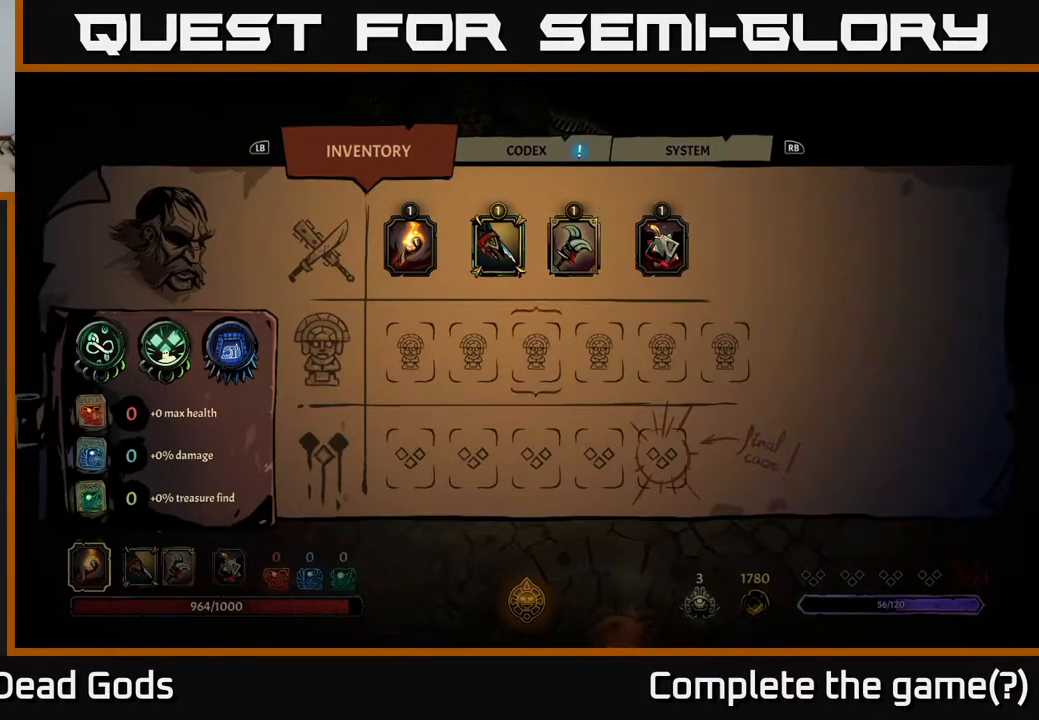
{"buttons": [], "left_stick": "center", "right_stick": "center", "events": [[33, "DPAD_LEFT", "down"], [117, "DPAD_LEFT", "up"], [183, "DPAD_LEFT", "down"], [283, "DPAD_LEFT", "up"], [350, "DPAD_LEFT", "down"], [400, "DPAD_LEFT", "up"]]}
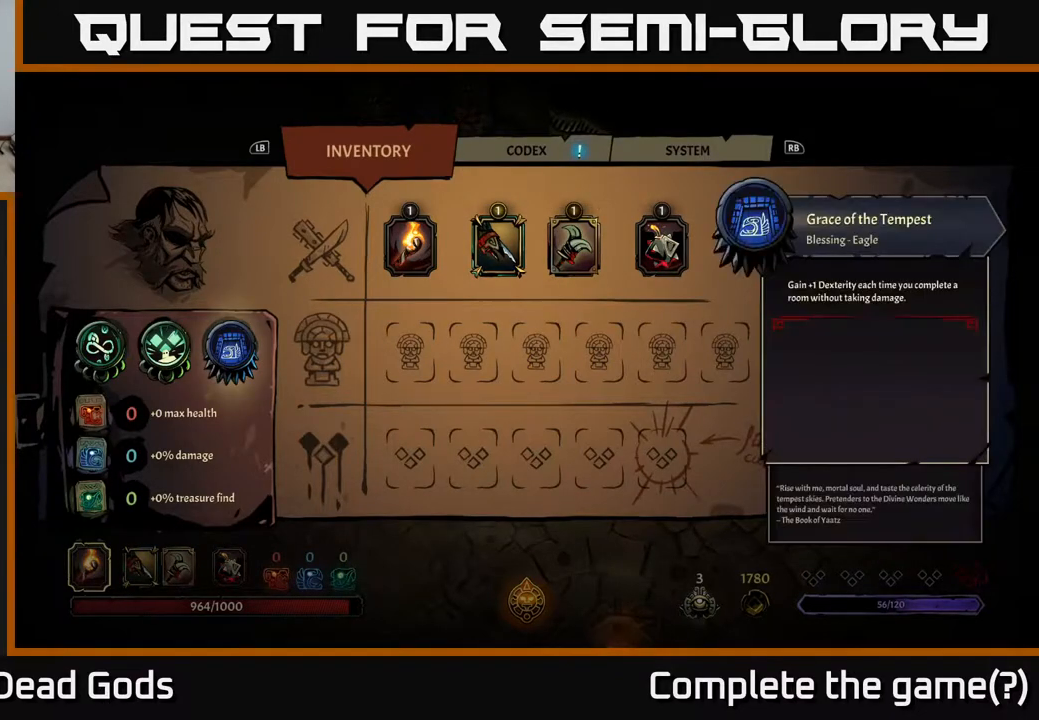
{"buttons": [], "left_stick": "center", "right_stick": "center", "events": []}
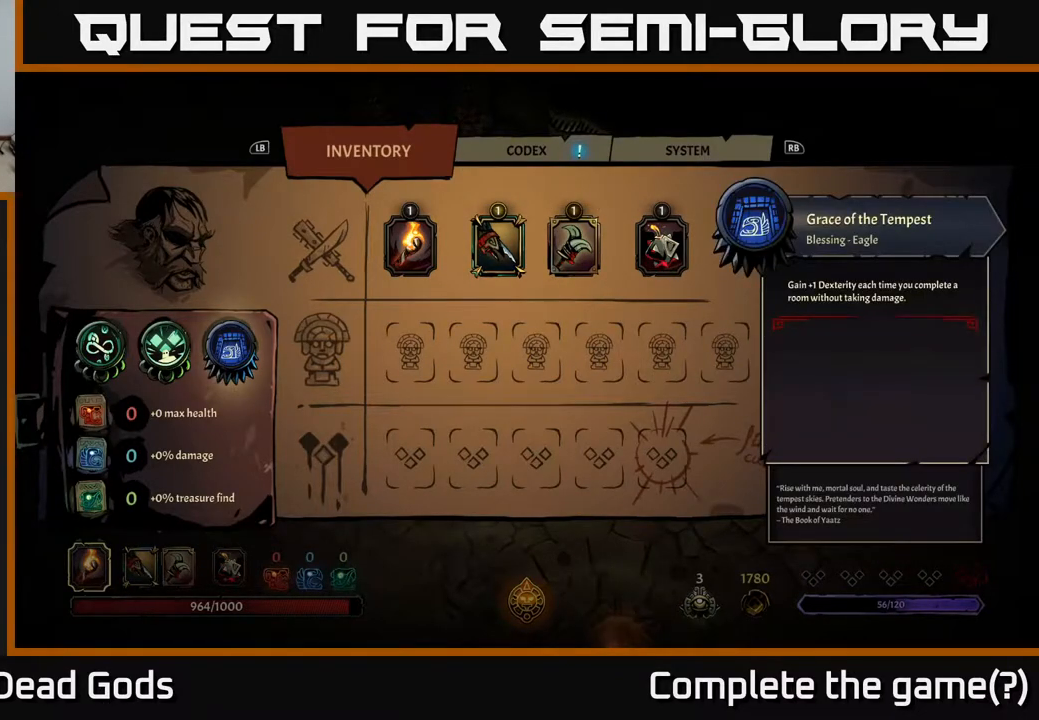
{"buttons": [], "left_stick": "center", "right_stick": "center", "events": []}
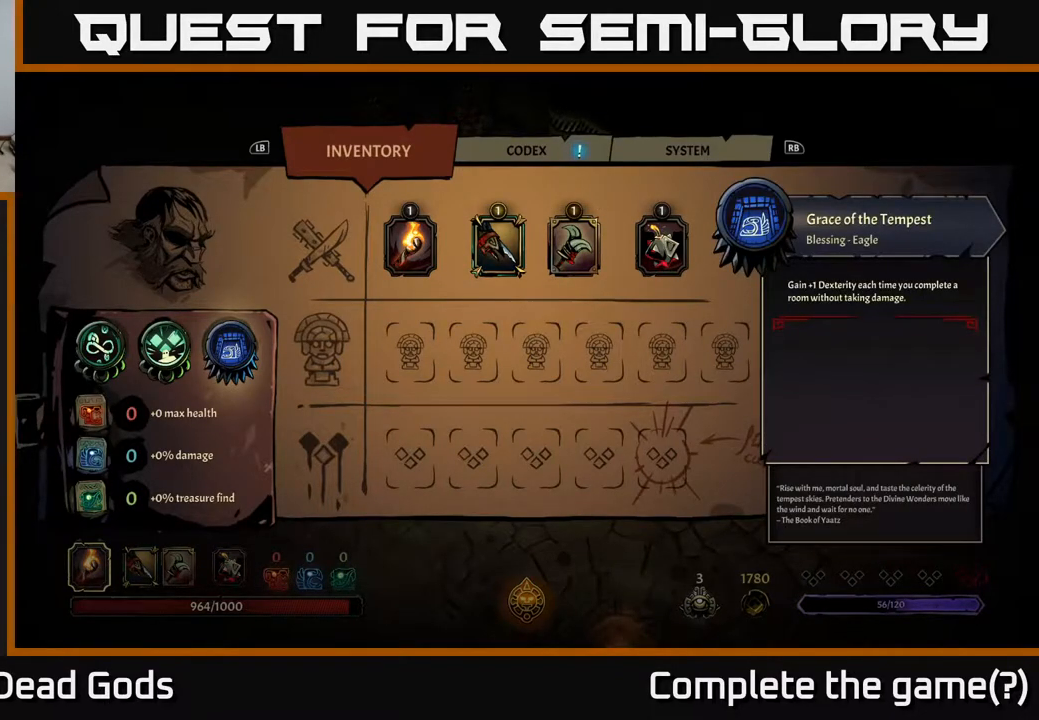
{"buttons": [], "left_stick": "center", "right_stick": "center", "events": [[317, "DPAD_LEFT", "down"], [383, "DPAD_LEFT", "up"]]}
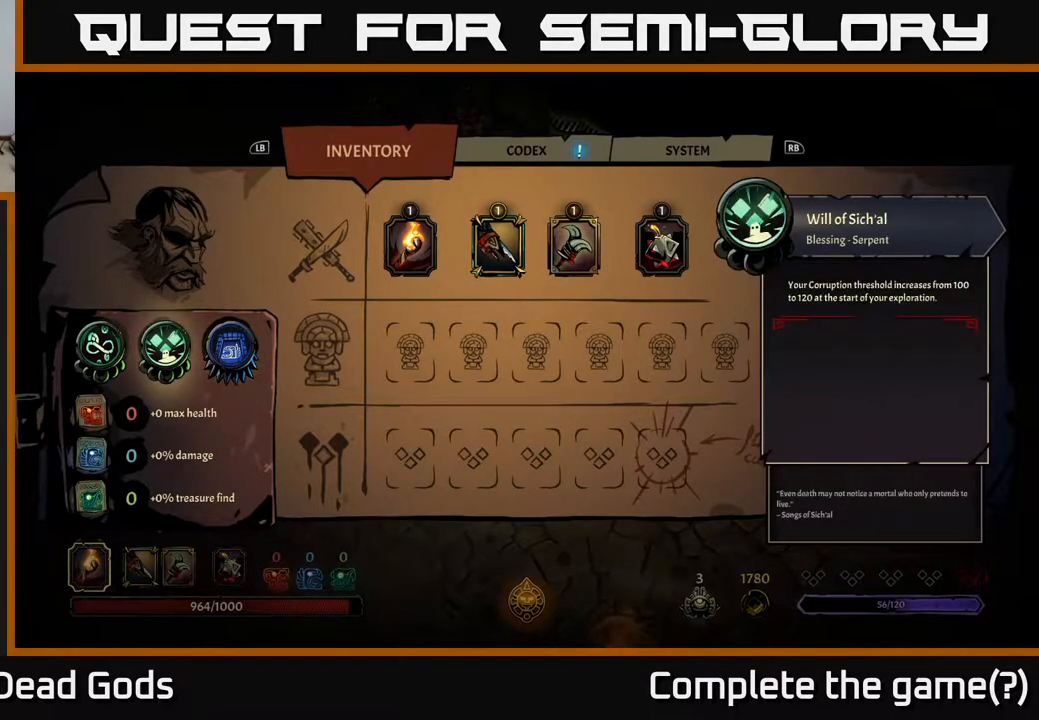
{"buttons": [], "left_stick": "center", "right_stick": "center", "events": []}
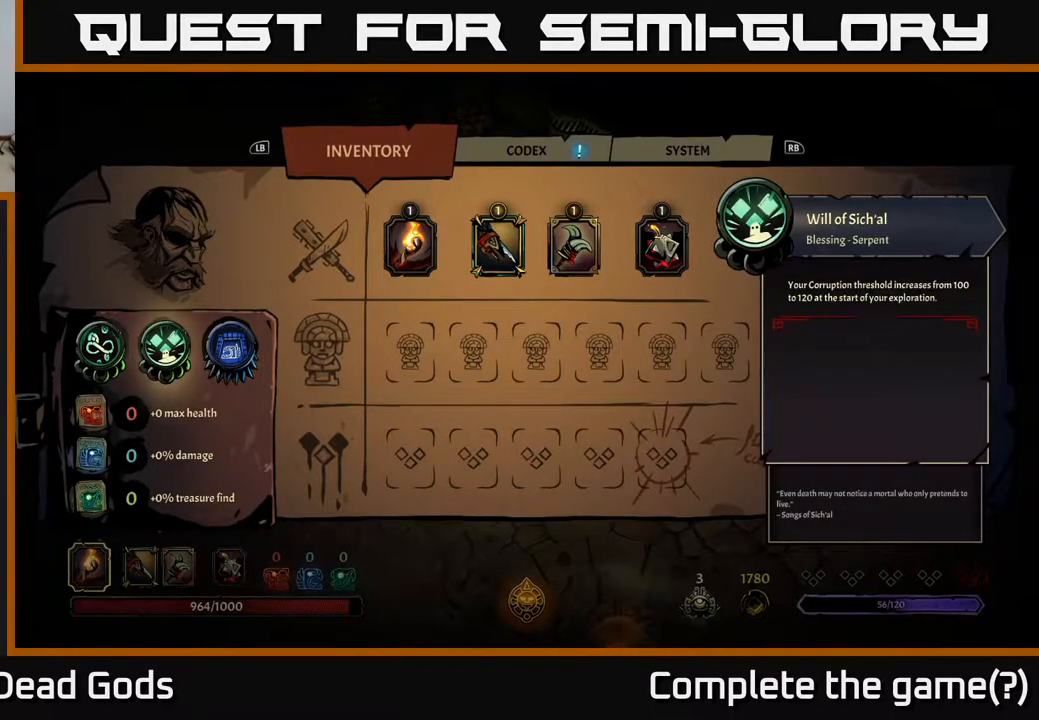
{"buttons": [], "left_stick": "center", "right_stick": "center", "events": []}
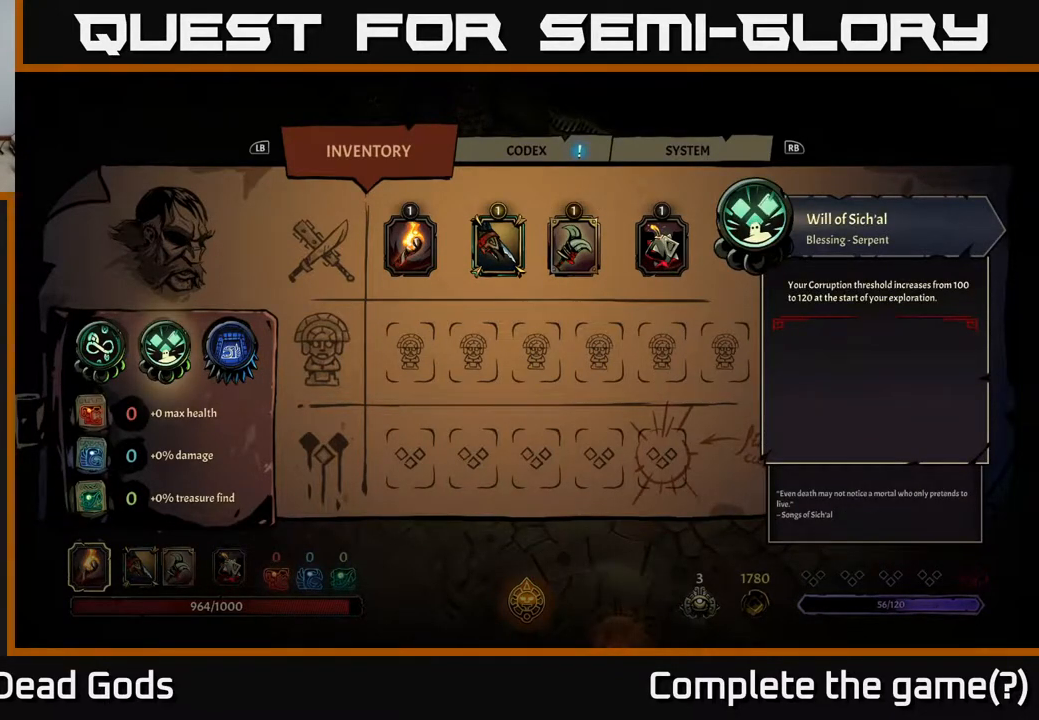
{"buttons": [], "left_stick": "center", "right_stick": "center", "events": [[50, "DPAD_LEFT", "down"], [117, "DPAD_LEFT", "up"]]}